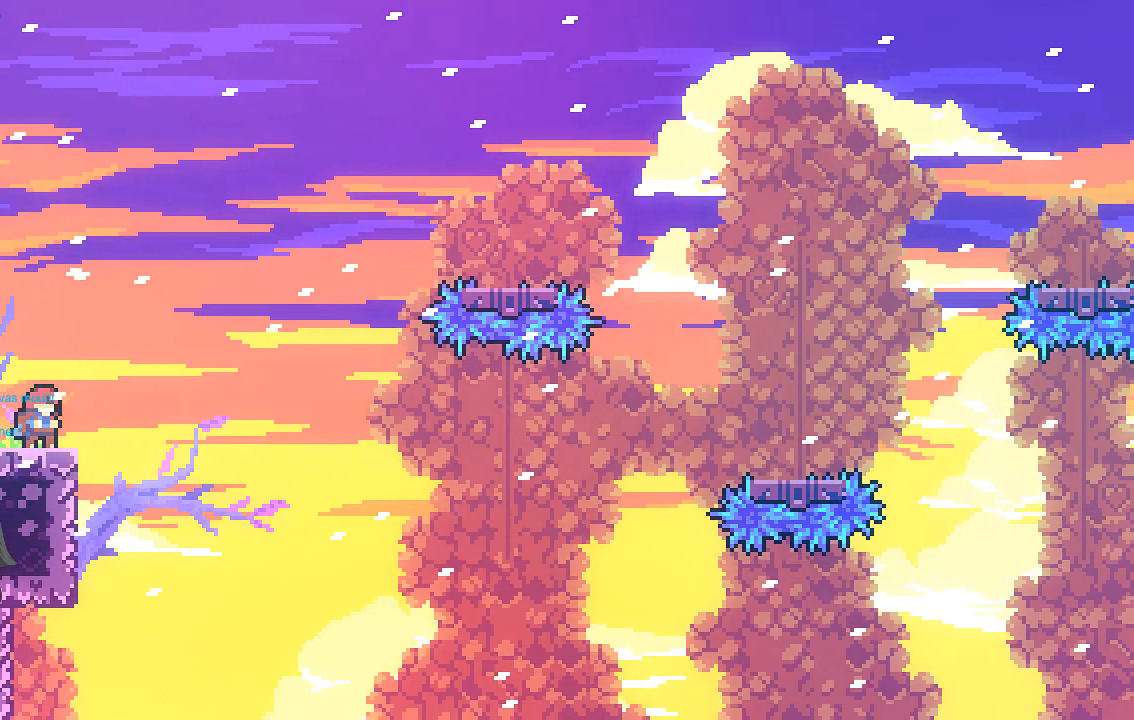
Gameplay with a controller (Xbox layout); each line is a JSON object with the inputs held at the frame after it. "events" lists button and stick changes between this image and that frame as [ms after this image, input, new state], when the widget could be followed in between. Not read: right_stick.
{"buttons": [], "left_stick": "center", "events": []}
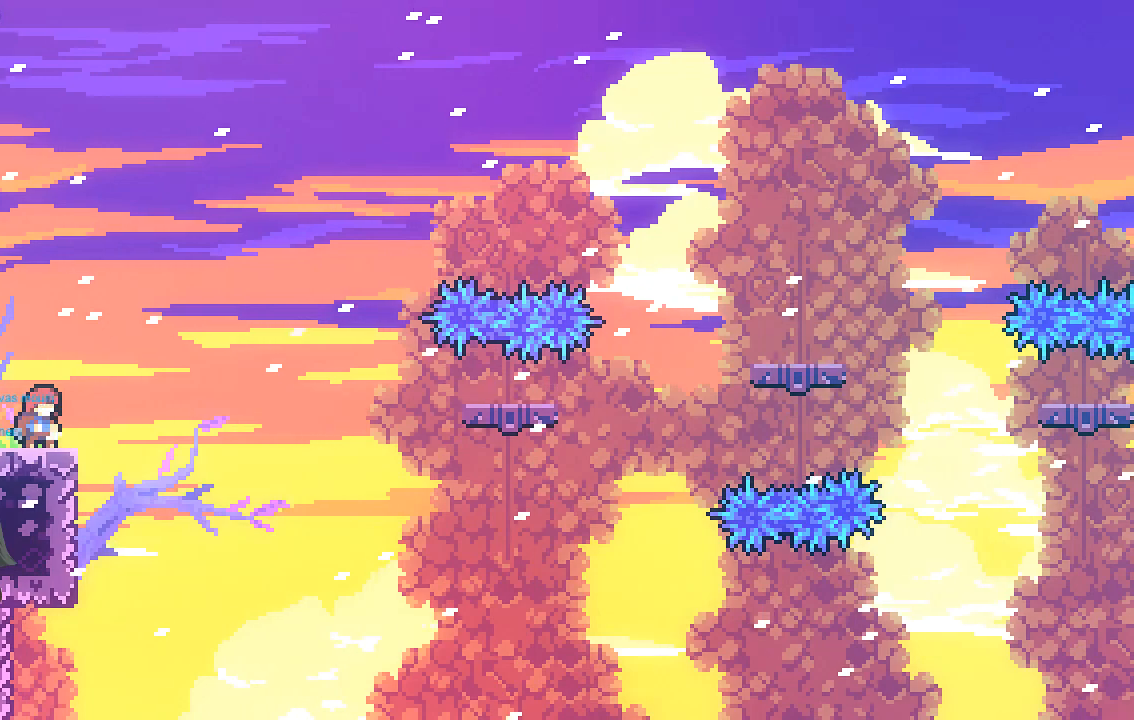
{"buttons": [], "left_stick": "center", "events": []}
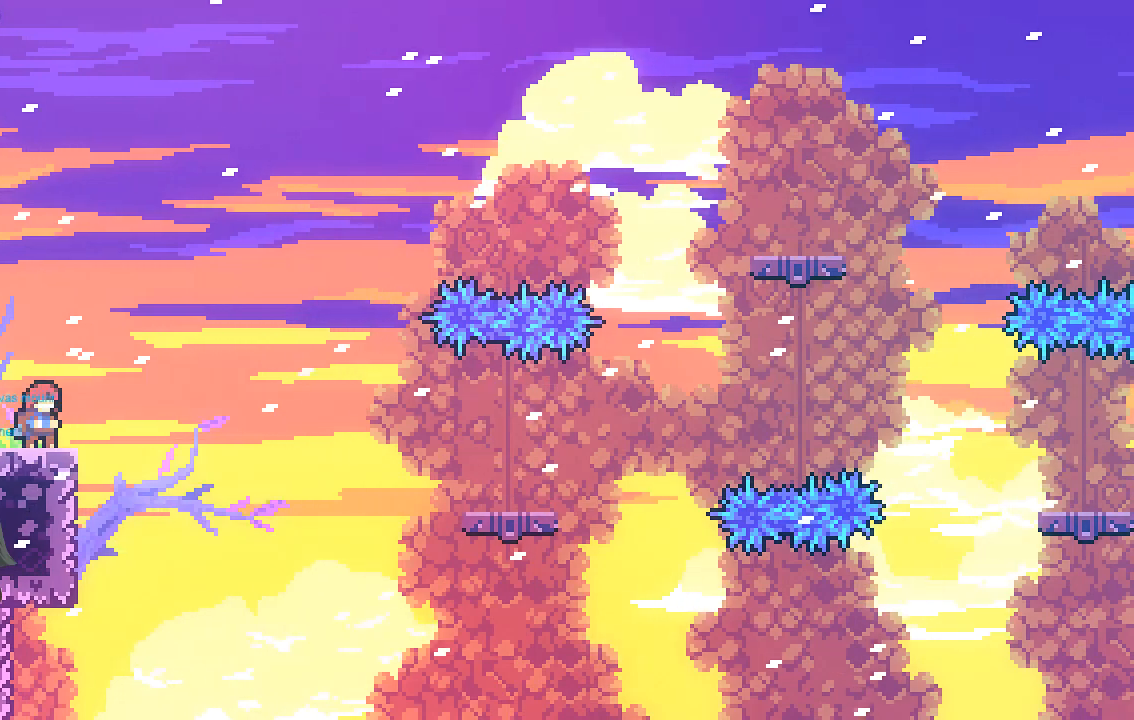
{"buttons": [], "left_stick": "center", "events": []}
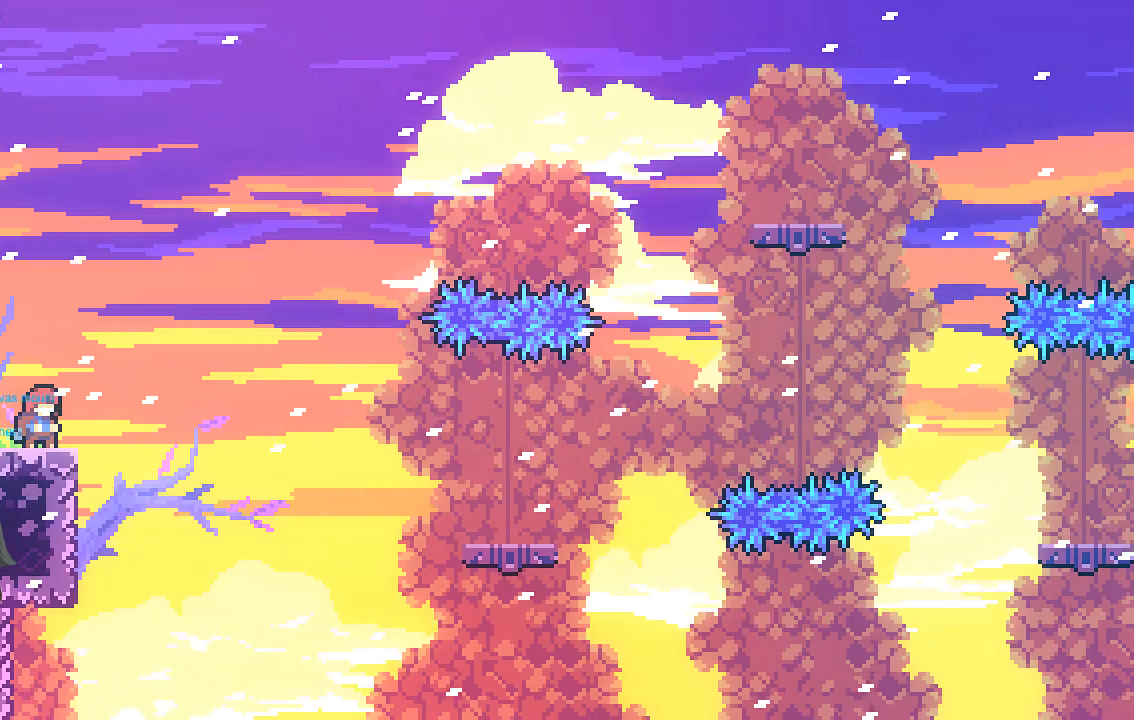
{"buttons": [], "left_stick": "center", "events": []}
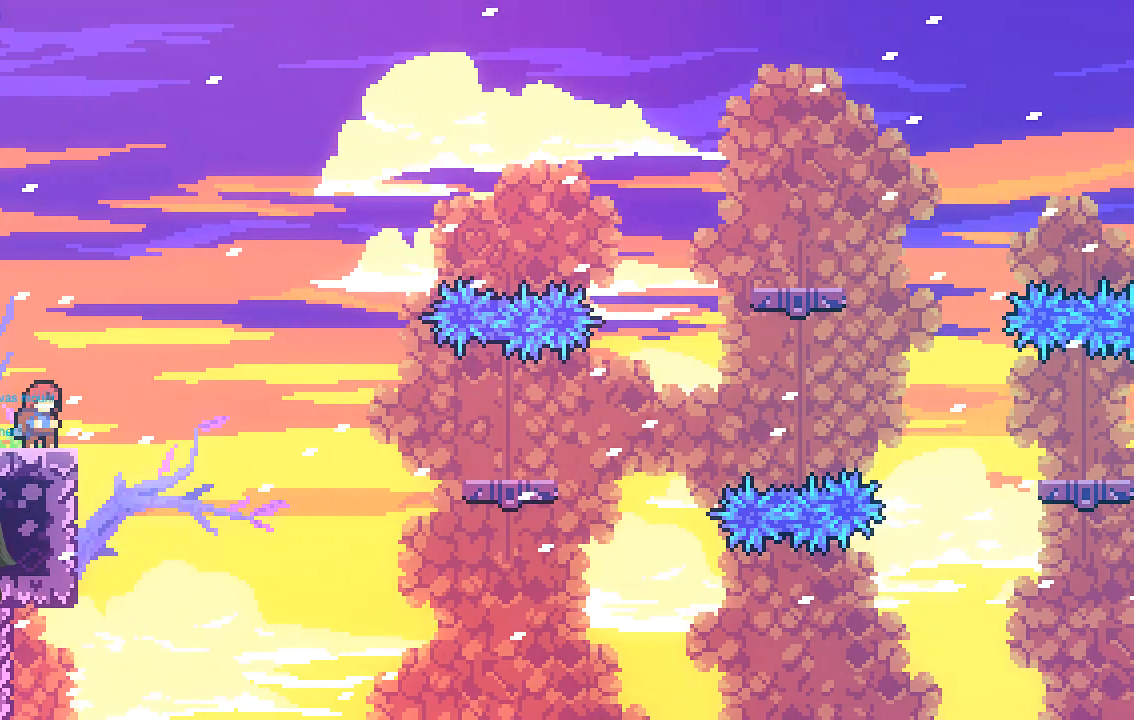
{"buttons": ["A", "R2"], "left_stick": "right", "events": [[168, "left_stick", "right"], [269, "A", "down"], [269, "R2", "down"]]}
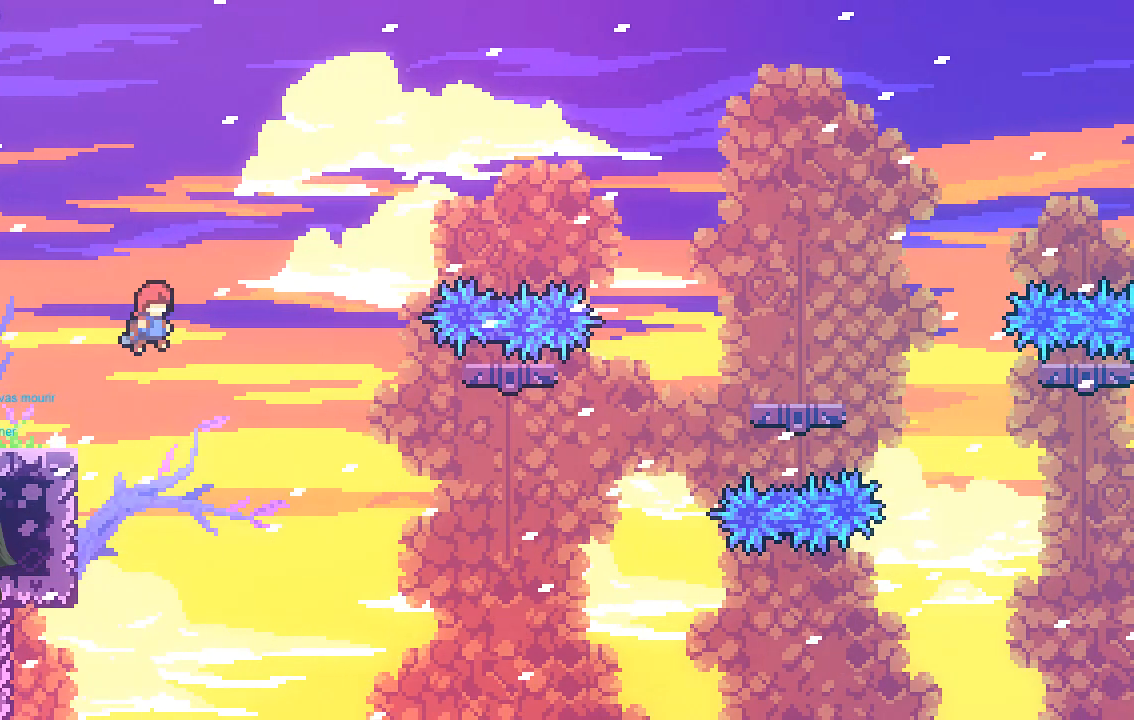
{"buttons": ["X", "R2"], "left_stick": "up-right", "events": [[202, "A", "up"], [202, "left_stick", "up-right"], [269, "X", "down"]]}
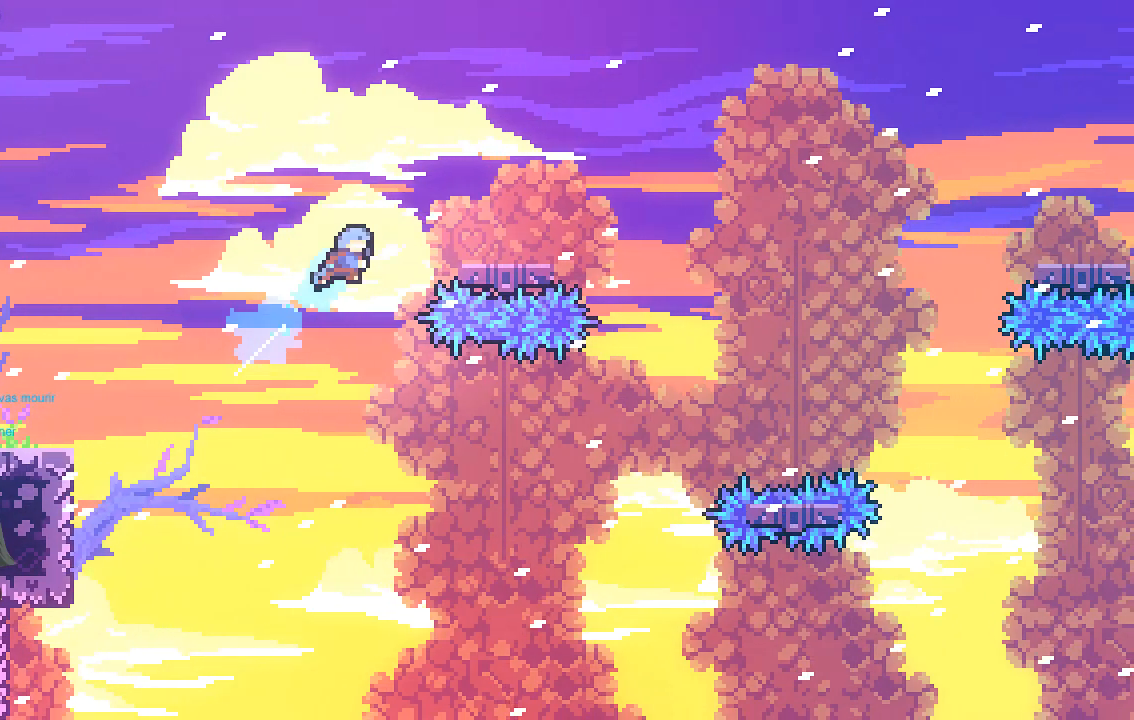
{"buttons": ["R2"], "left_stick": "center", "events": [[436, "X", "up"], [436, "left_stick", "center"]]}
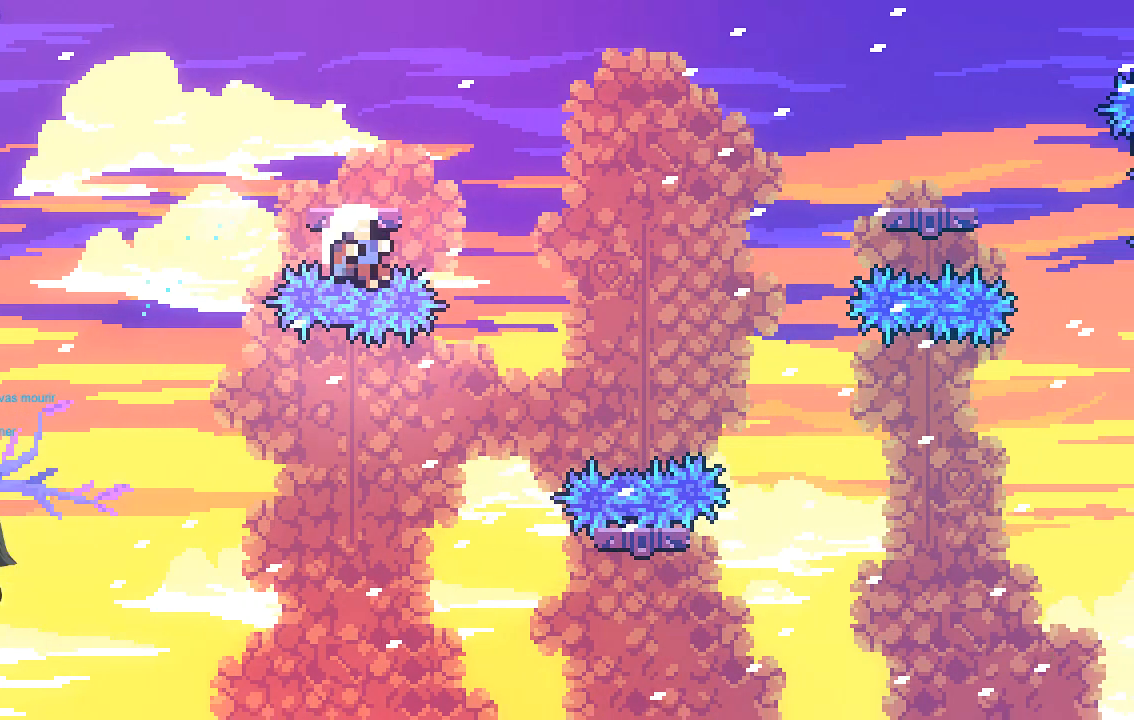
{"buttons": [], "left_stick": "center", "events": [[302, "R2", "up"]]}
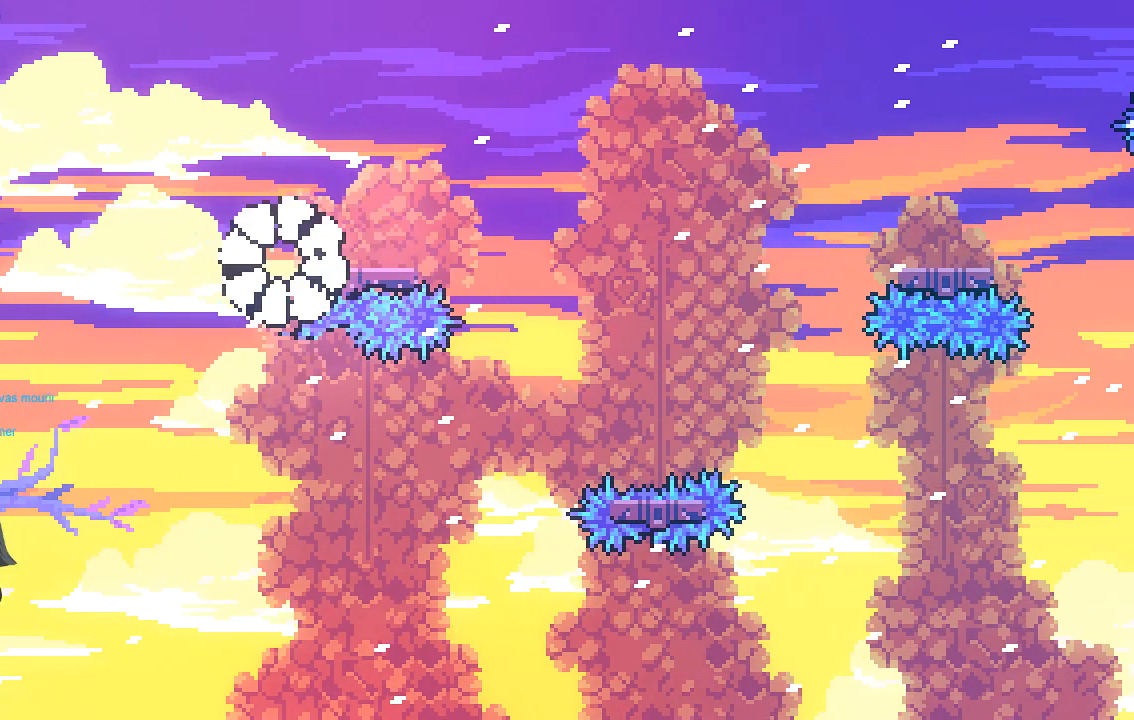
{"buttons": [], "left_stick": "center", "events": []}
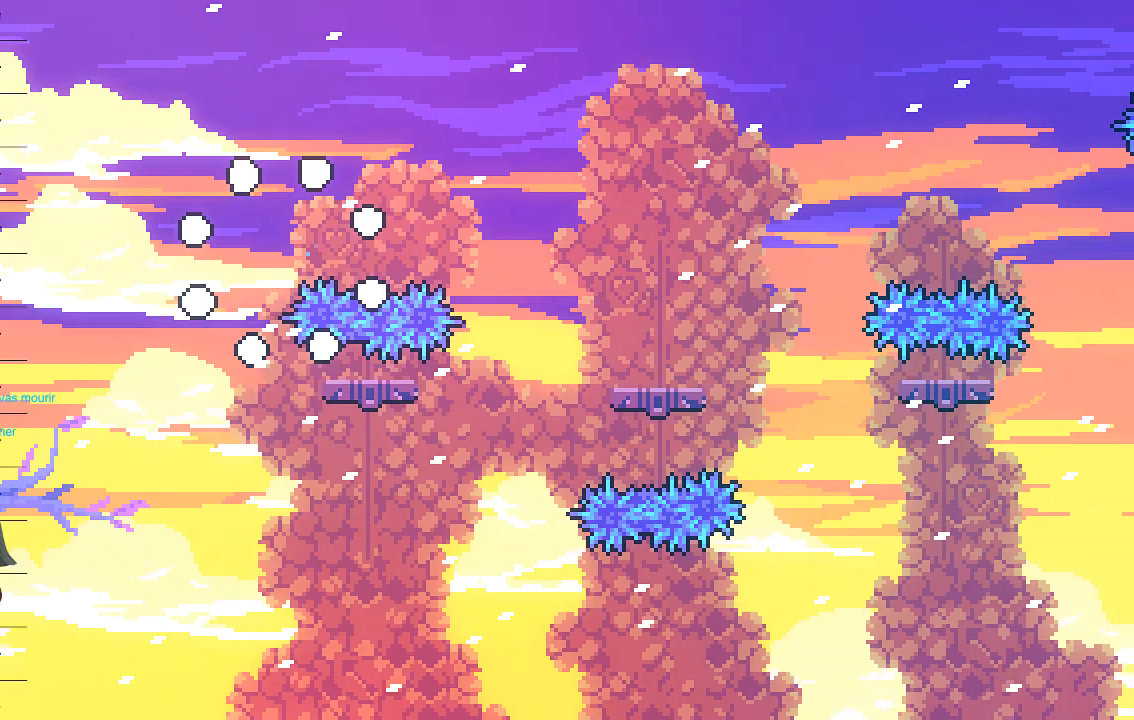
{"buttons": [], "left_stick": "center", "events": []}
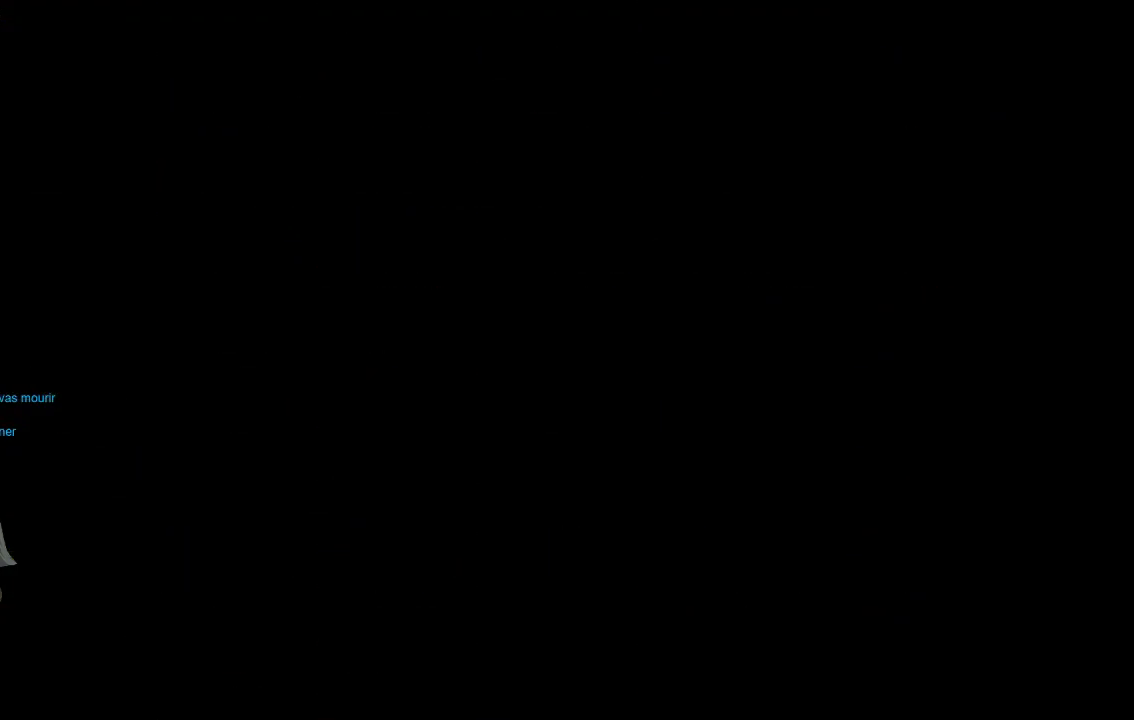
{"buttons": [], "left_stick": "center", "events": []}
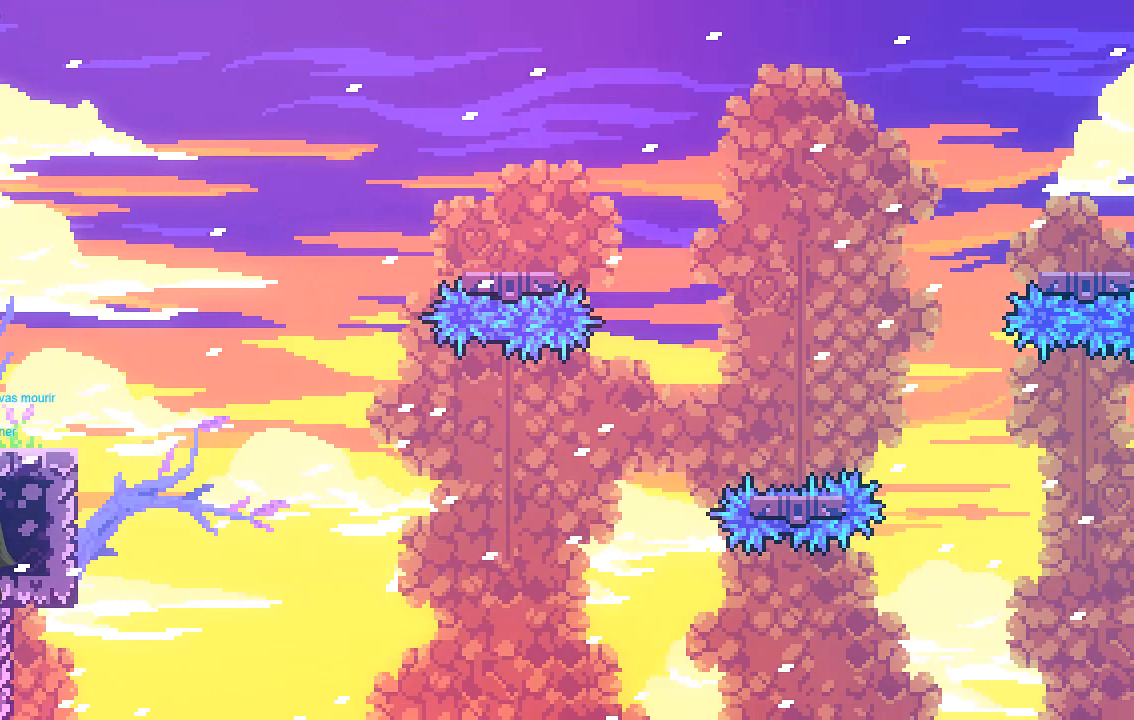
{"buttons": [], "left_stick": "center", "events": [[100, "left_stick", "right"], [369, "left_stick", "center"]]}
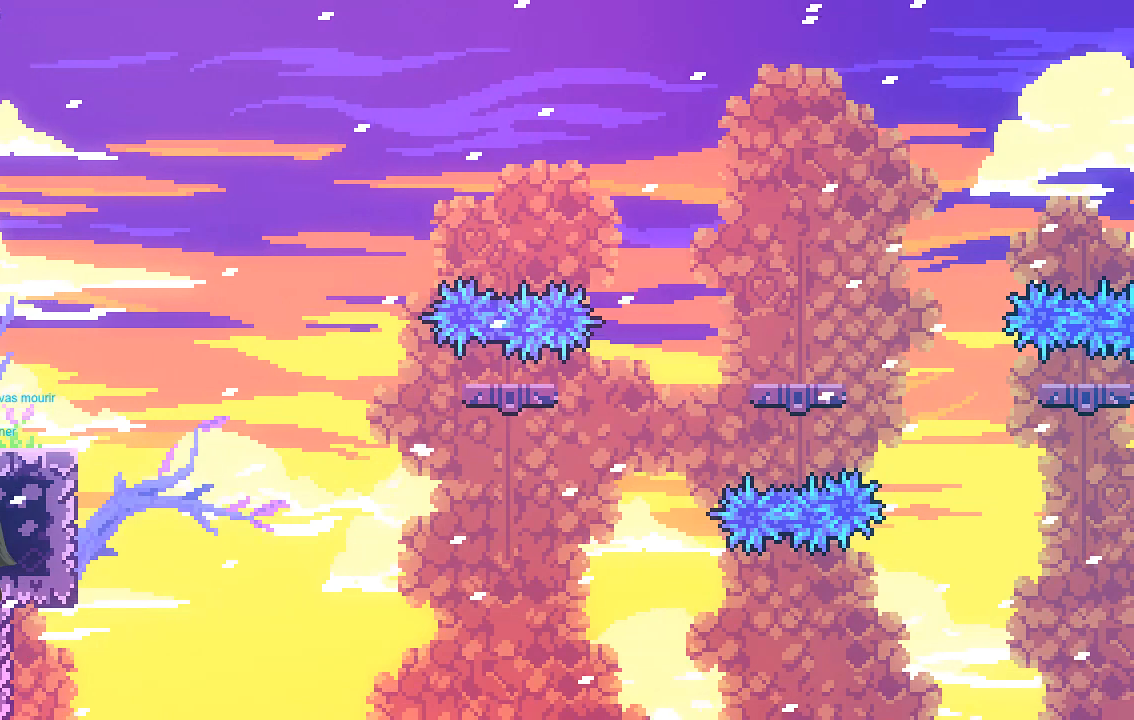
{"buttons": [], "left_stick": "center", "events": [[101, "left_stick", "right"], [303, "left_stick", "center"]]}
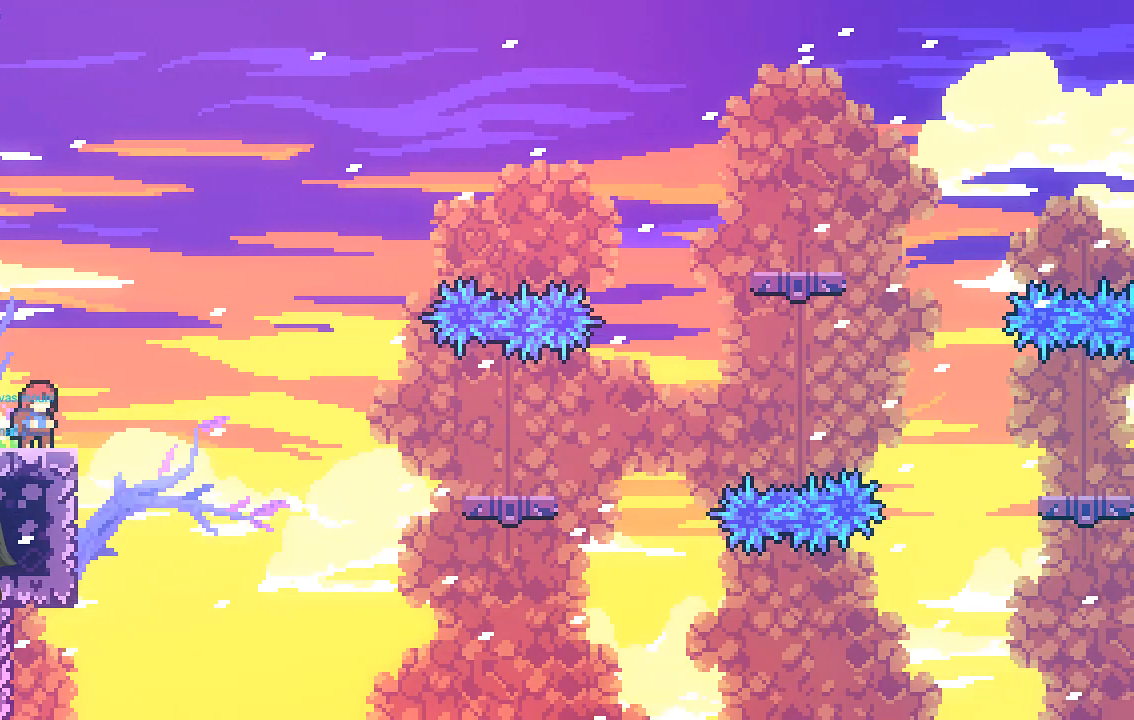
{"buttons": [], "left_stick": "center", "events": []}
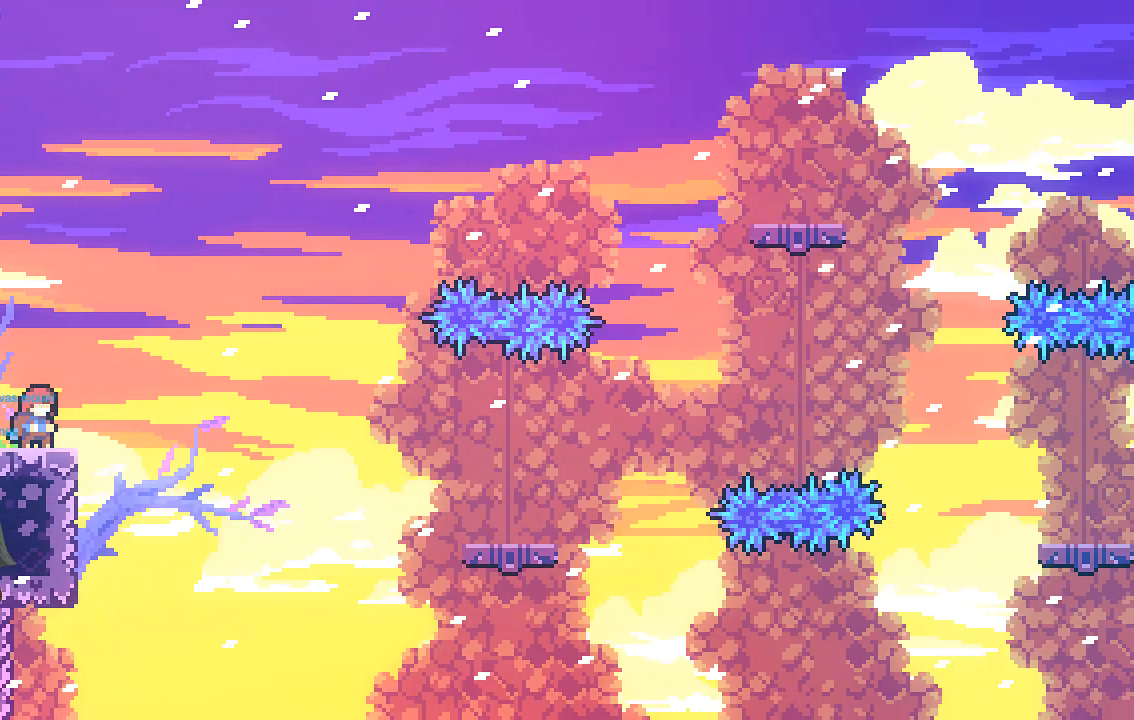
{"buttons": [], "left_stick": "right", "events": [[470, "left_stick", "right"]]}
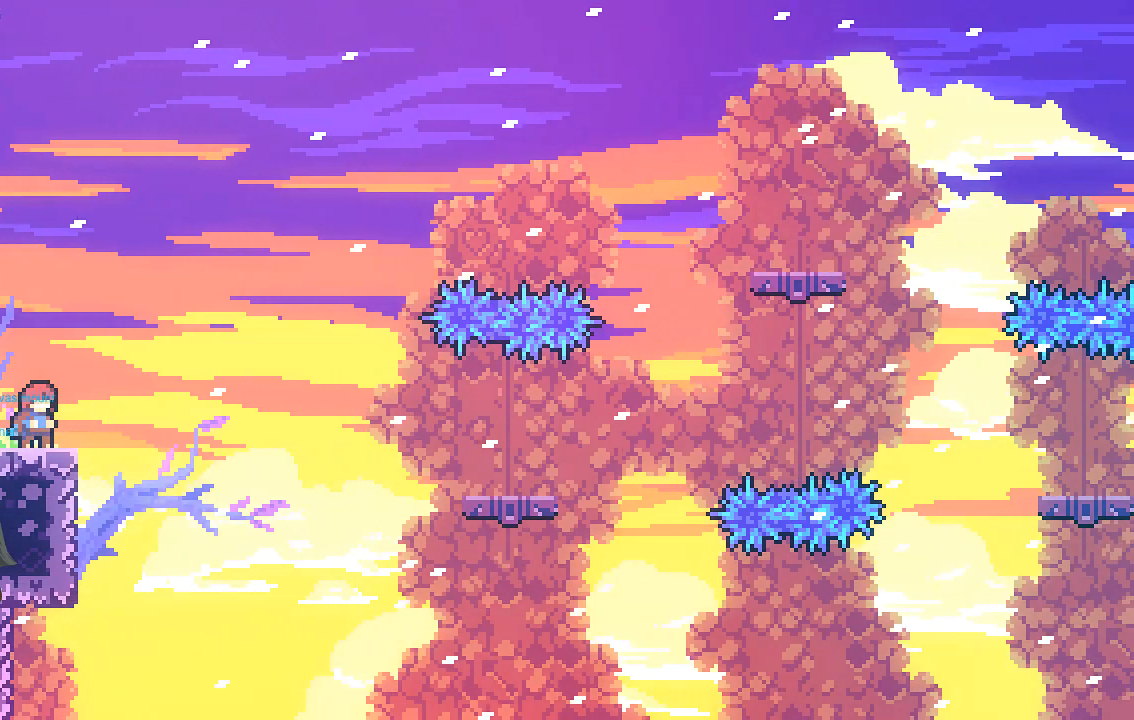
{"buttons": ["A", "R2"], "left_stick": "right", "events": [[100, "A", "down"], [100, "R2", "down"]]}
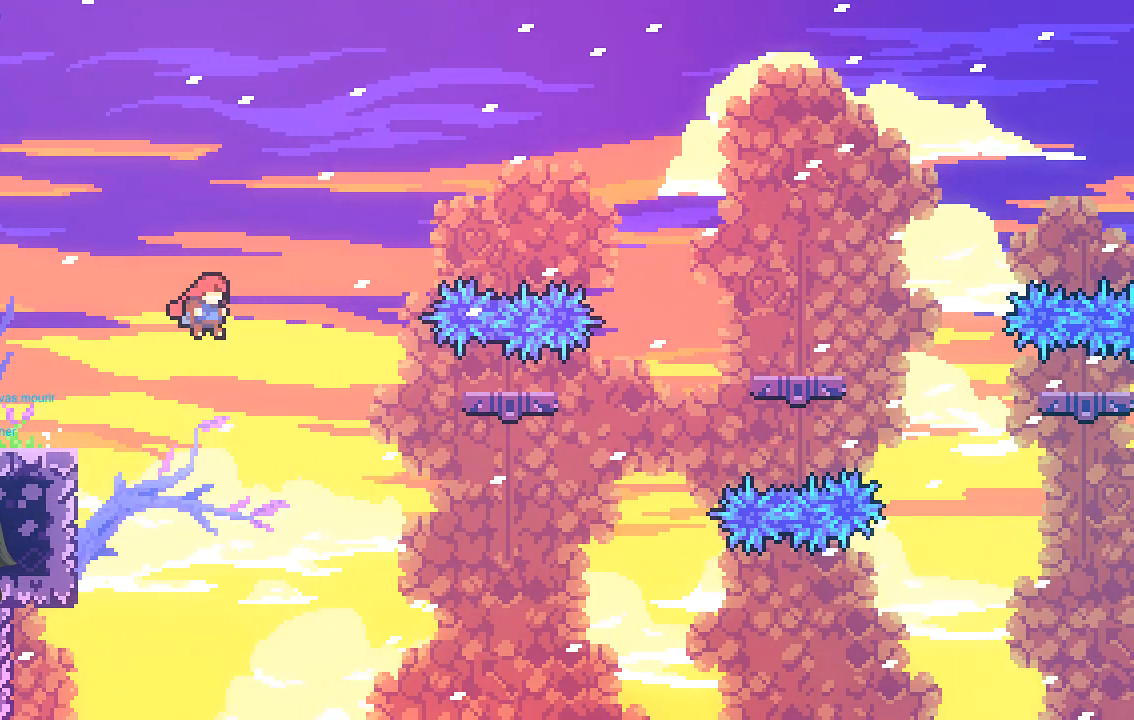
{"buttons": ["X", "R2"], "left_stick": "up-right", "events": [[34, "A", "up"], [34, "left_stick", "up-right"], [67, "X", "down"]]}
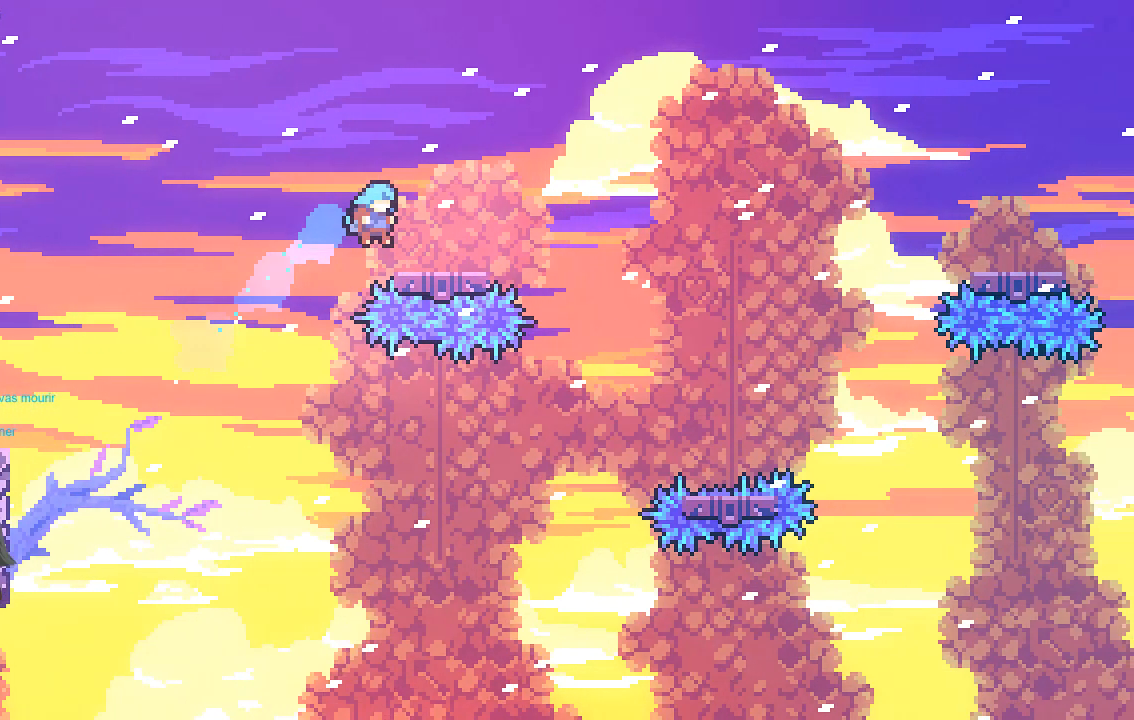
{"buttons": ["R2"], "left_stick": "center", "events": [[134, "X", "up"], [168, "left_stick", "center"]]}
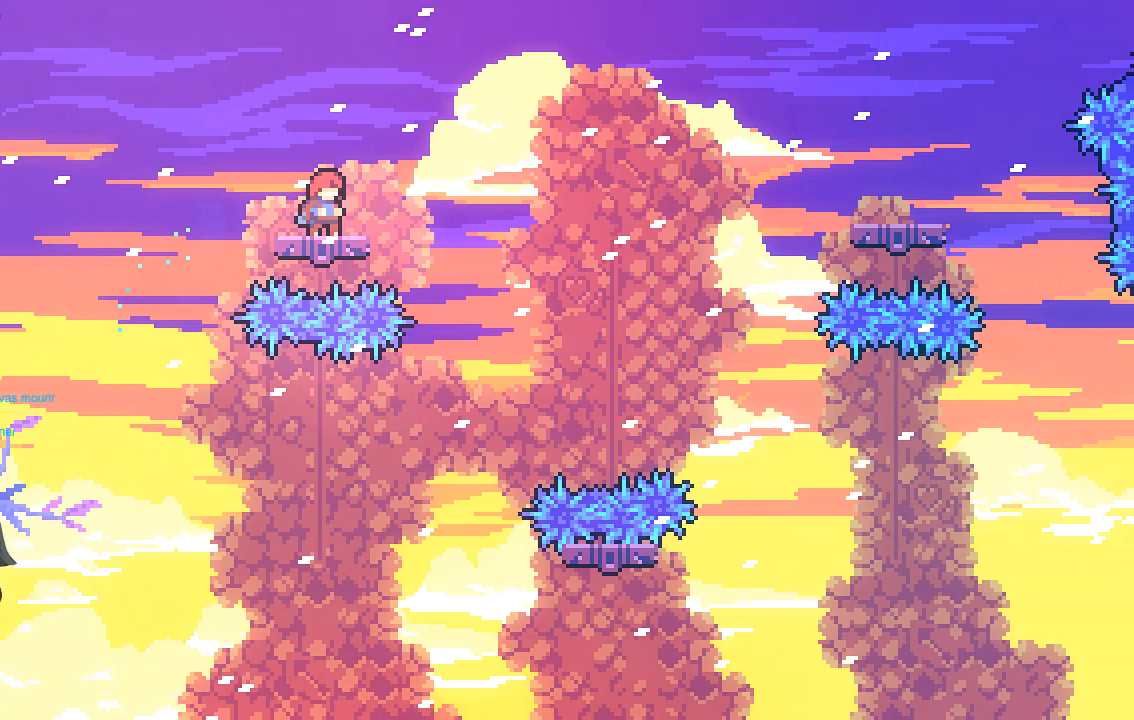
{"buttons": ["A", "R2"], "left_stick": "right", "events": [[302, "left_stick", "right"], [336, "A", "down"]]}
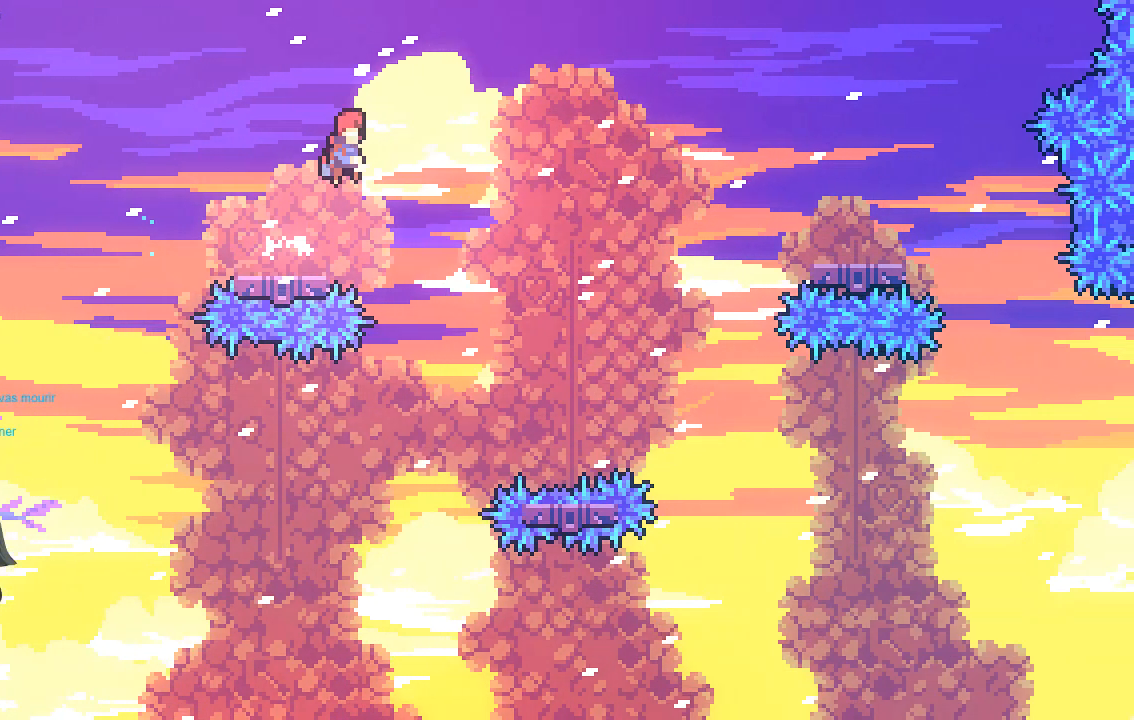
{"buttons": ["R2"], "left_stick": "center", "events": [[503, "A", "up"], [503, "left_stick", "center"]]}
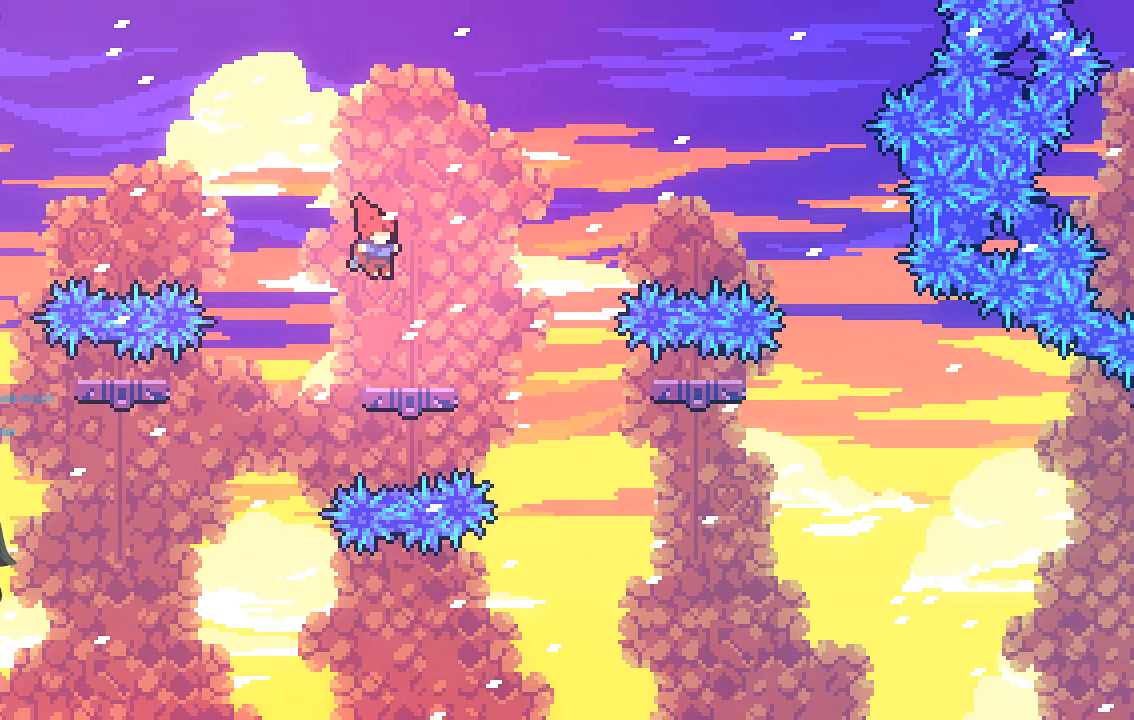
{"buttons": ["R2"], "left_stick": "right", "events": [[370, "left_stick", "right"]]}
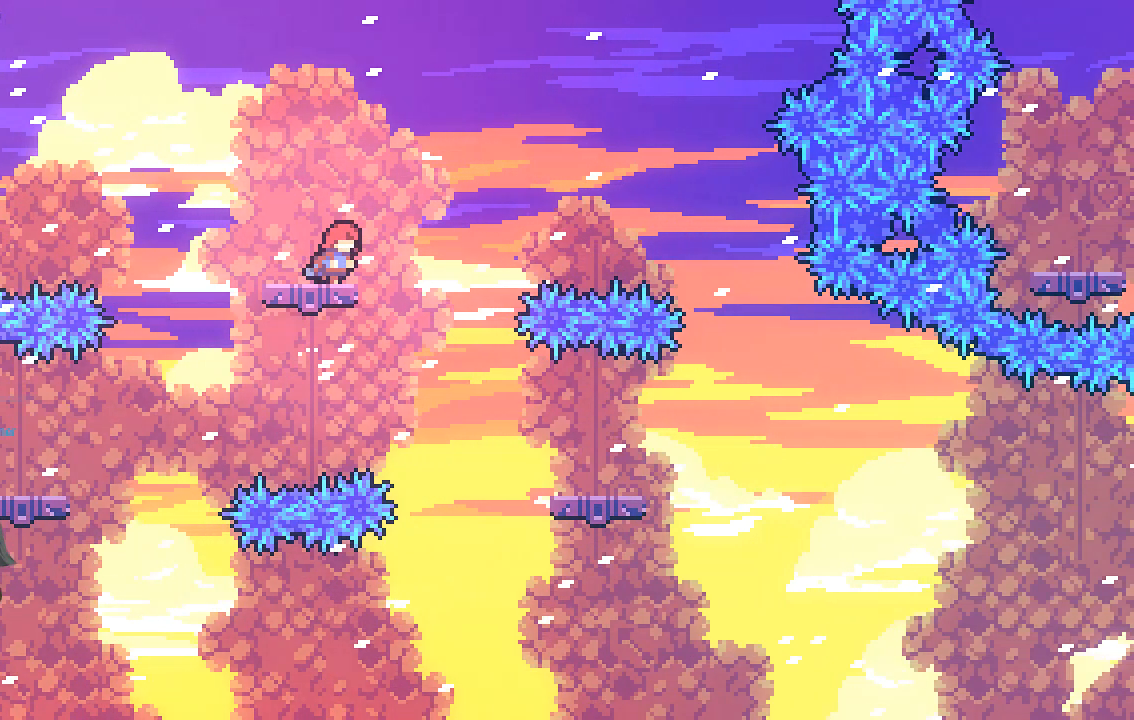
{"buttons": ["R2"], "left_stick": "right", "events": []}
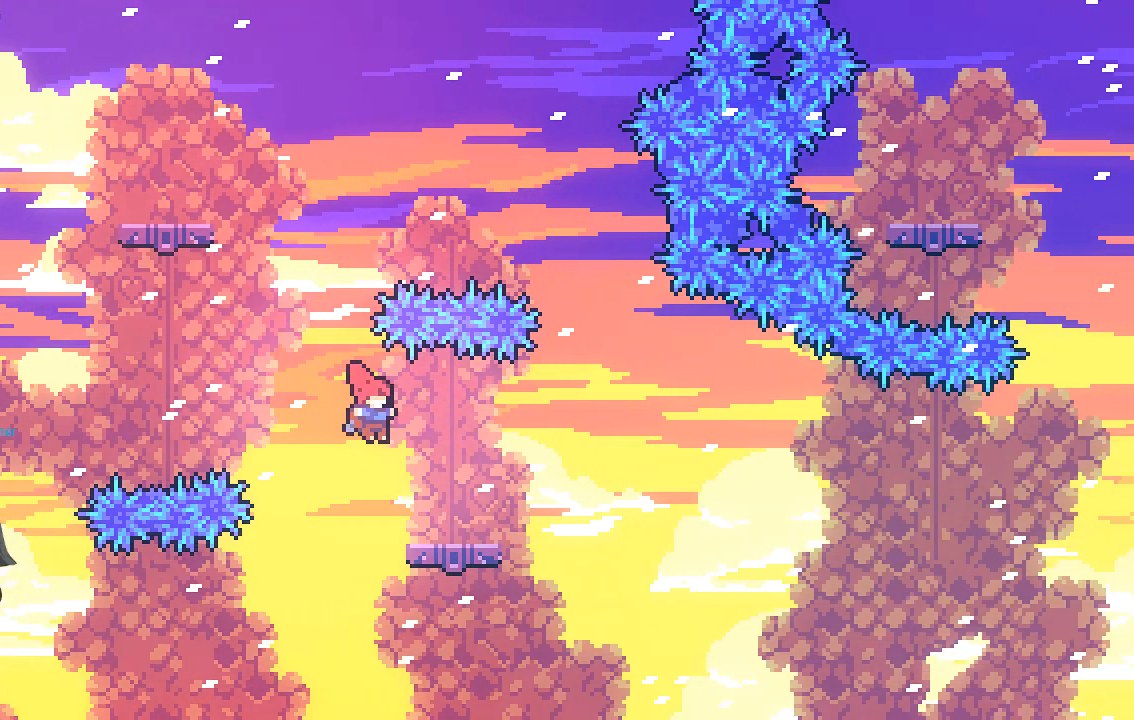
{"buttons": ["R2"], "left_stick": "right", "events": [[235, "left_stick", "center"], [403, "left_stick", "right"]]}
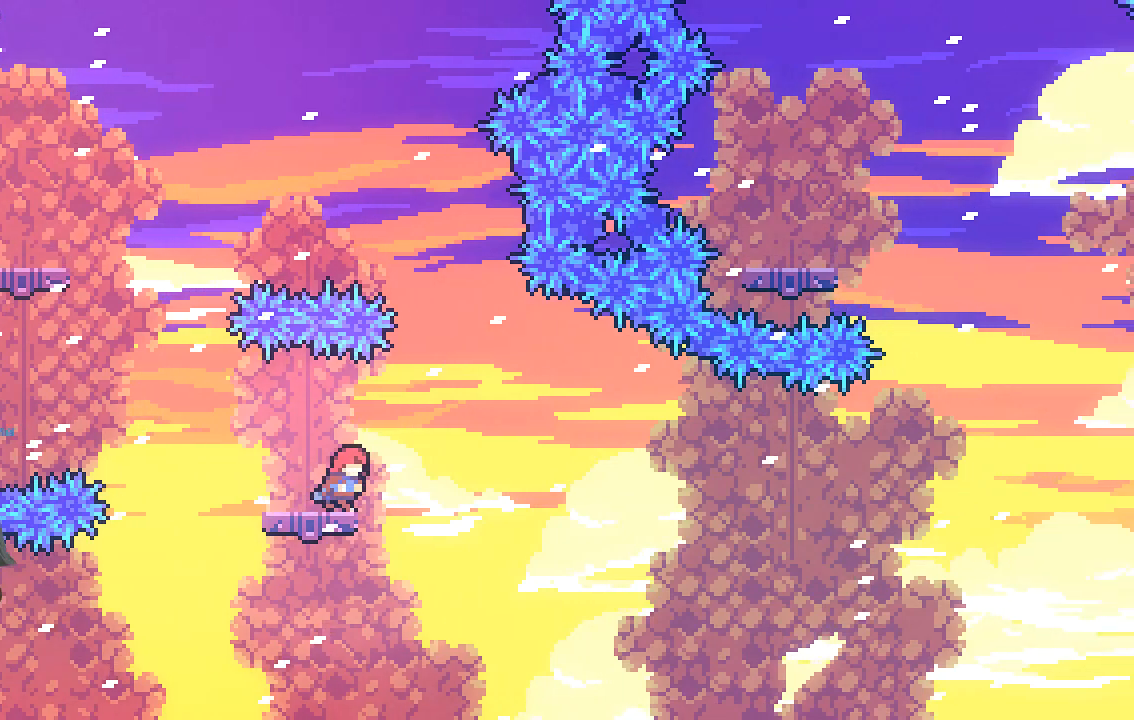
{"buttons": ["R2"], "left_stick": "right", "events": [[34, "A", "down"], [269, "A", "up"]]}
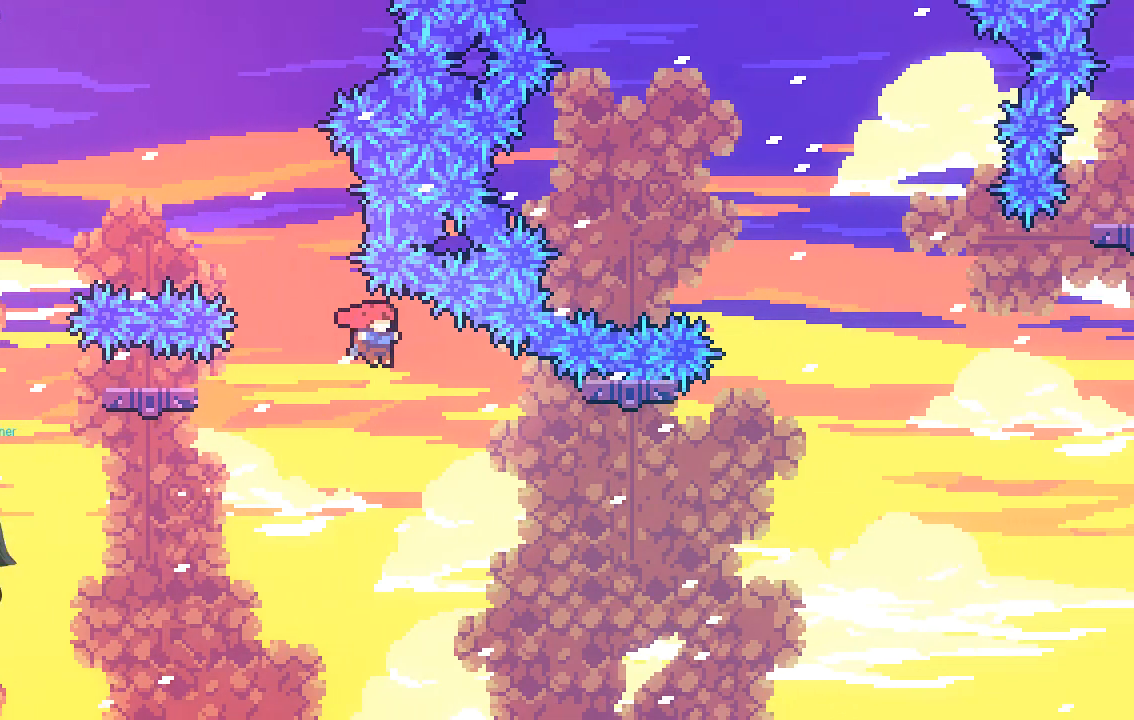
{"buttons": ["X", "R2"], "left_stick": "up-right", "events": [[437, "X", "down"], [437, "left_stick", "up-right"]]}
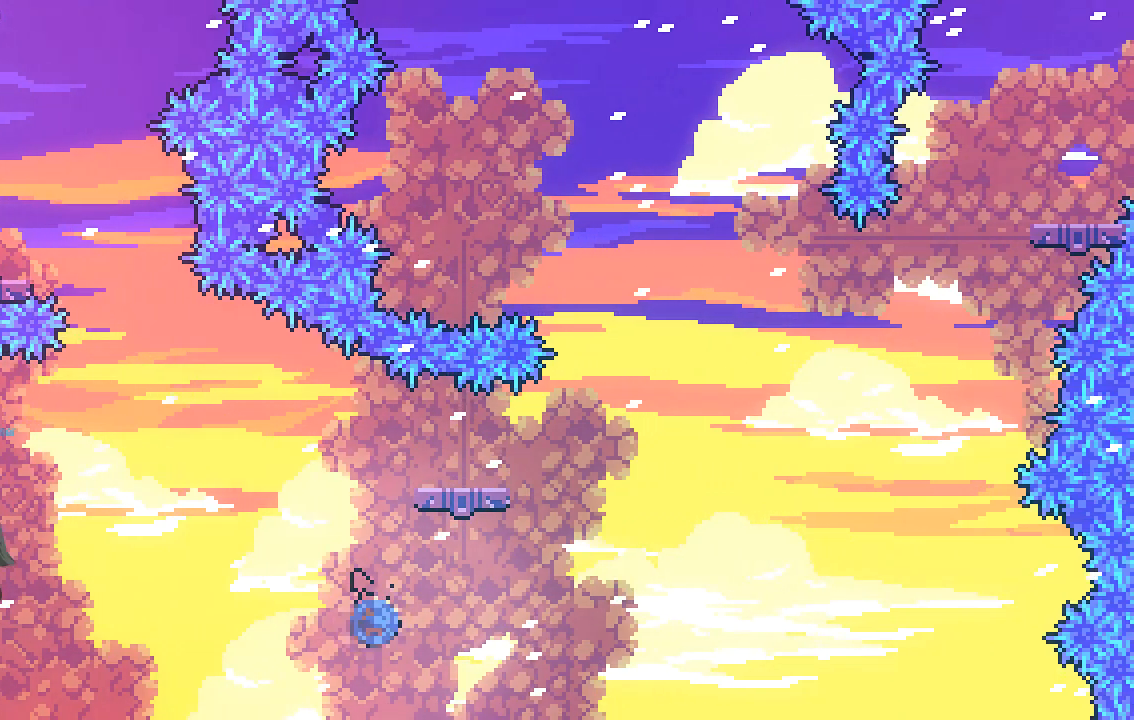
{"buttons": ["R2"], "left_stick": "right", "events": [[235, "X", "up"], [269, "left_stick", "center"], [369, "left_stick", "right"]]}
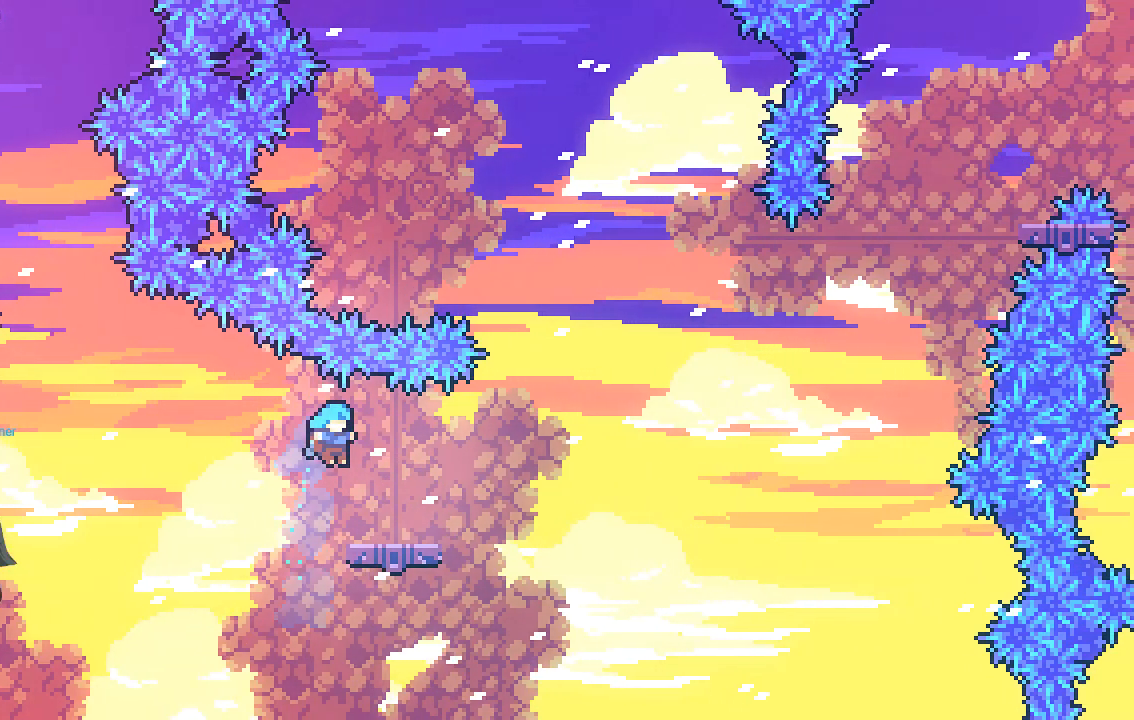
{"buttons": ["A", "R2"], "left_stick": "right", "events": [[167, "left_stick", "center"], [335, "left_stick", "right"], [436, "A", "down"]]}
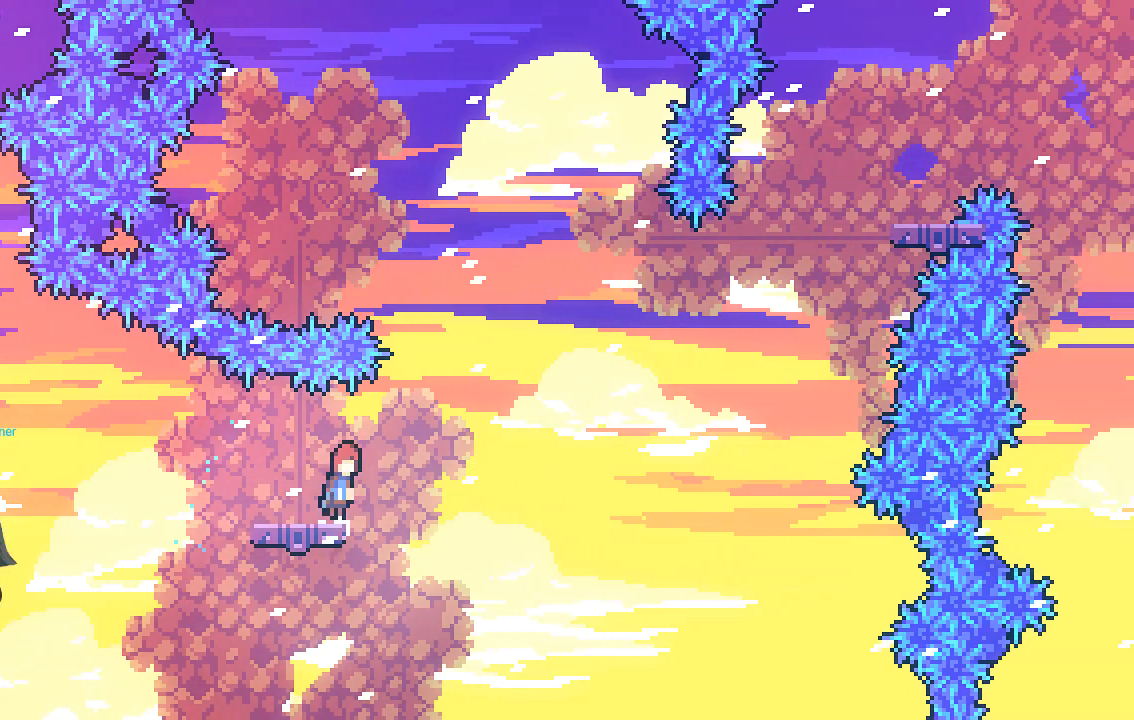
{"buttons": ["X", "R2"], "left_stick": "up-left", "events": [[268, "A", "up"], [268, "left_stick", "up"], [369, "X", "down"], [436, "left_stick", "up-left"]]}
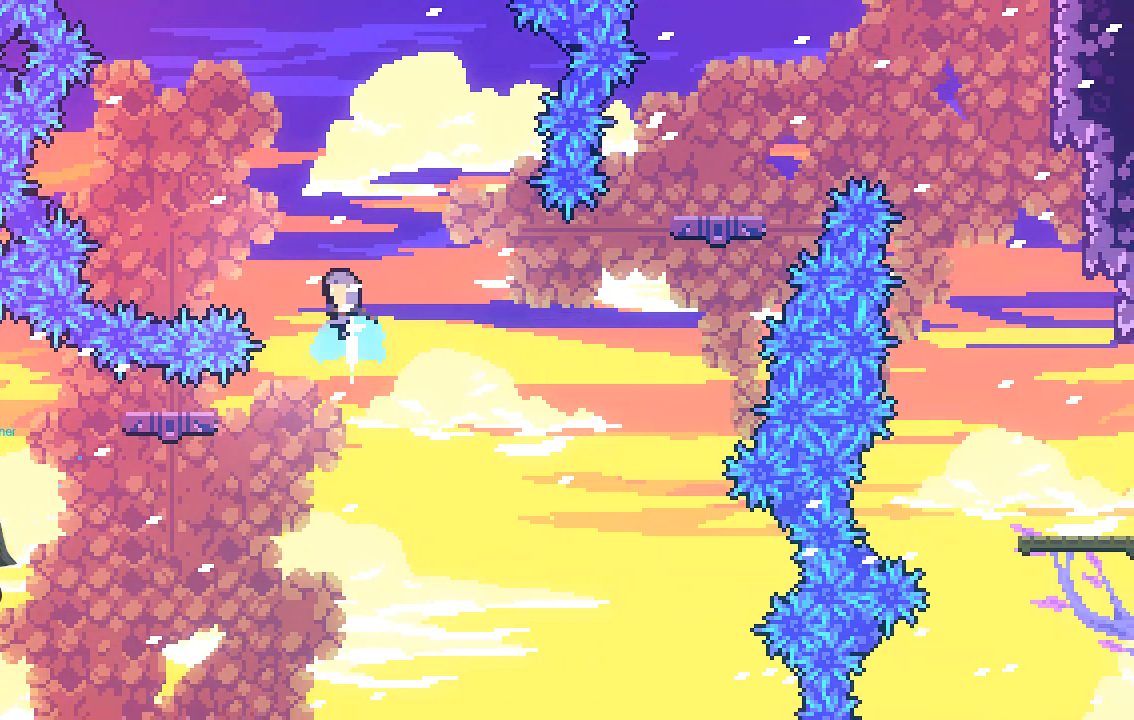
{"buttons": ["X", "R2"], "left_stick": "up-left", "events": []}
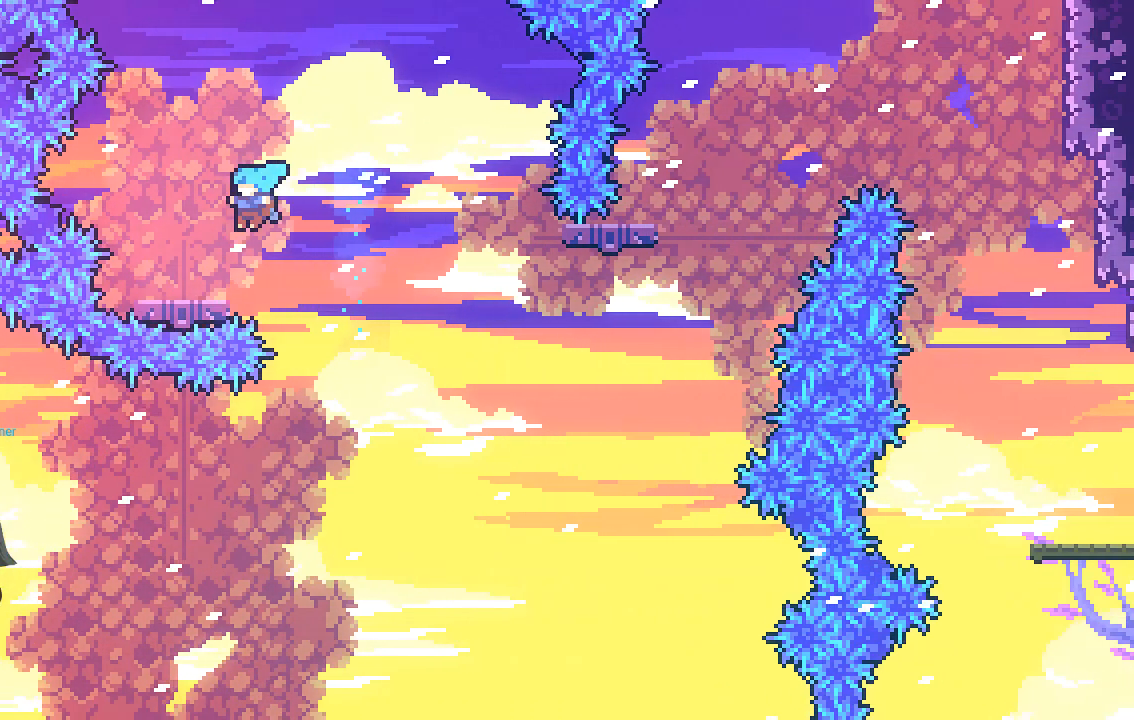
{"buttons": ["A", "R2"], "left_stick": "right", "events": [[101, "X", "up"], [134, "left_stick", "up-right"], [202, "left_stick", "right"], [235, "A", "down"]]}